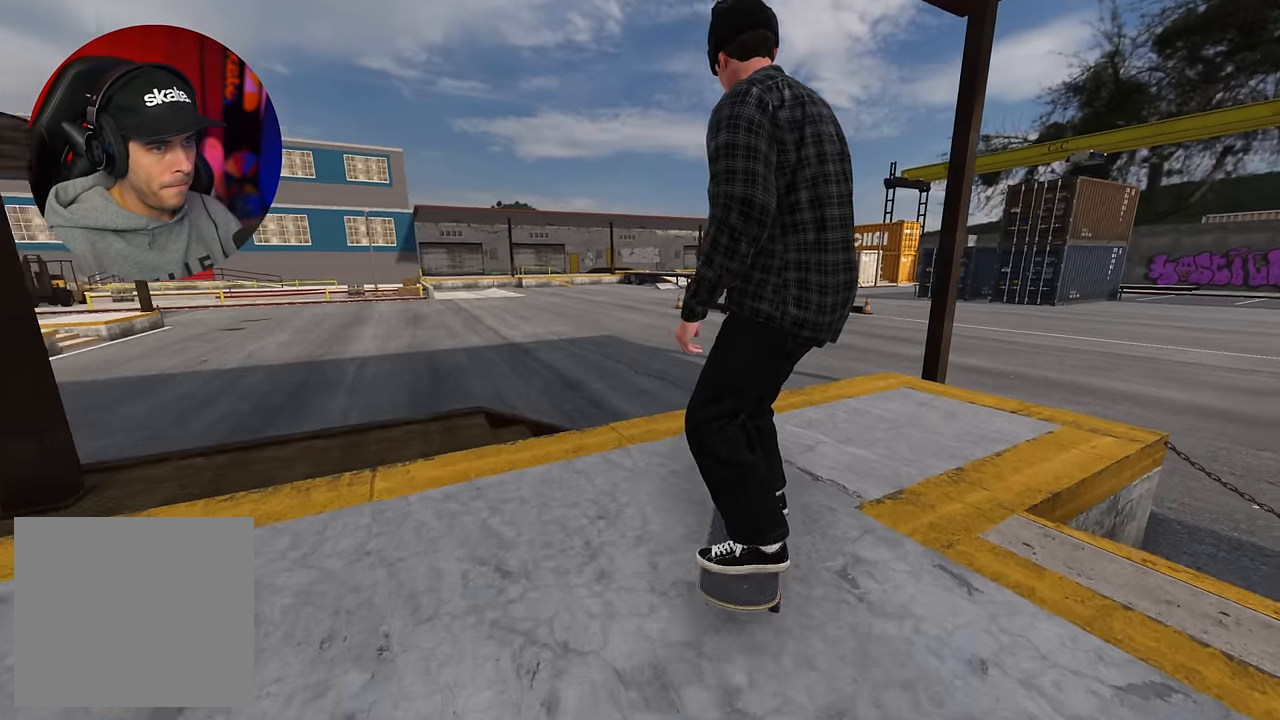
Gameplay with a controller (Xbox layout); each line is a JSON object with the inputs held at the frame after it. "events" lists button and stick changes between this image and that frame as [ms after this image, input, new state], when the widget could be followed in between. Not read: L3 R3.
{"buttons": ["L2"], "left_stick": "up-left", "right_stick": "center", "events": [[34, "right_stick", "down"], [117, "R1", "down"], [334, "L2", "down"], [334, "left_stick", "left"], [400, "left_stick", "up-left"], [500, "R1", "up"], [500, "right_stick", "center"]]}
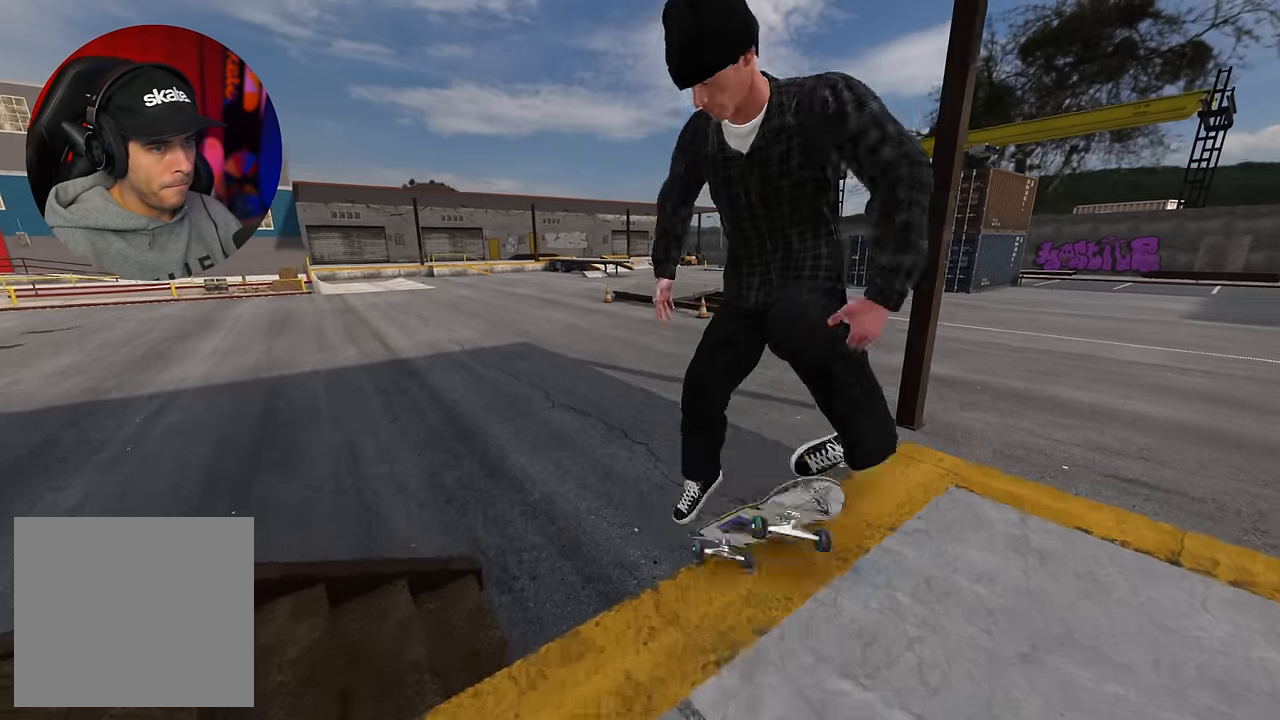
{"buttons": ["R2"], "left_stick": "right", "right_stick": "left", "events": [[17, "left_stick", "center"], [50, "L2", "up"], [117, "R2", "down"], [200, "left_stick", "right"], [317, "right_stick", "left"]]}
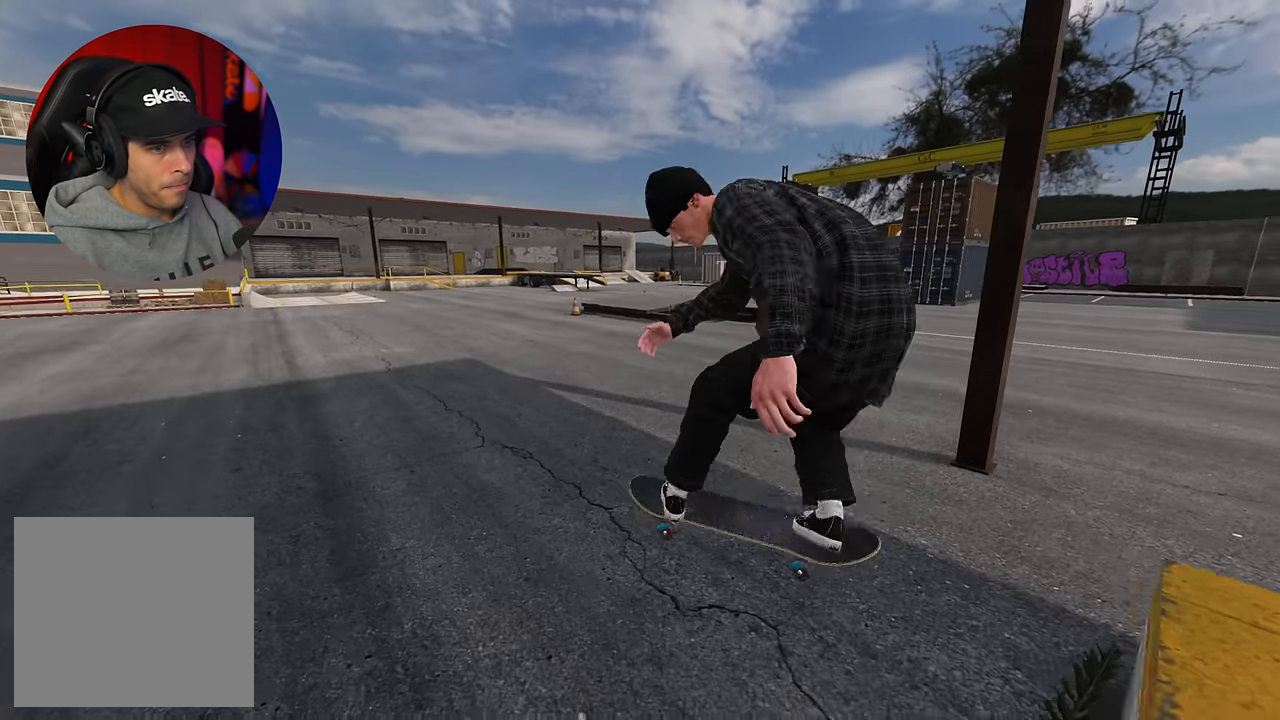
{"buttons": [], "left_stick": "center", "right_stick": "center", "events": [[134, "left_stick", "center"], [134, "right_stick", "center"], [150, "R2", "up"]]}
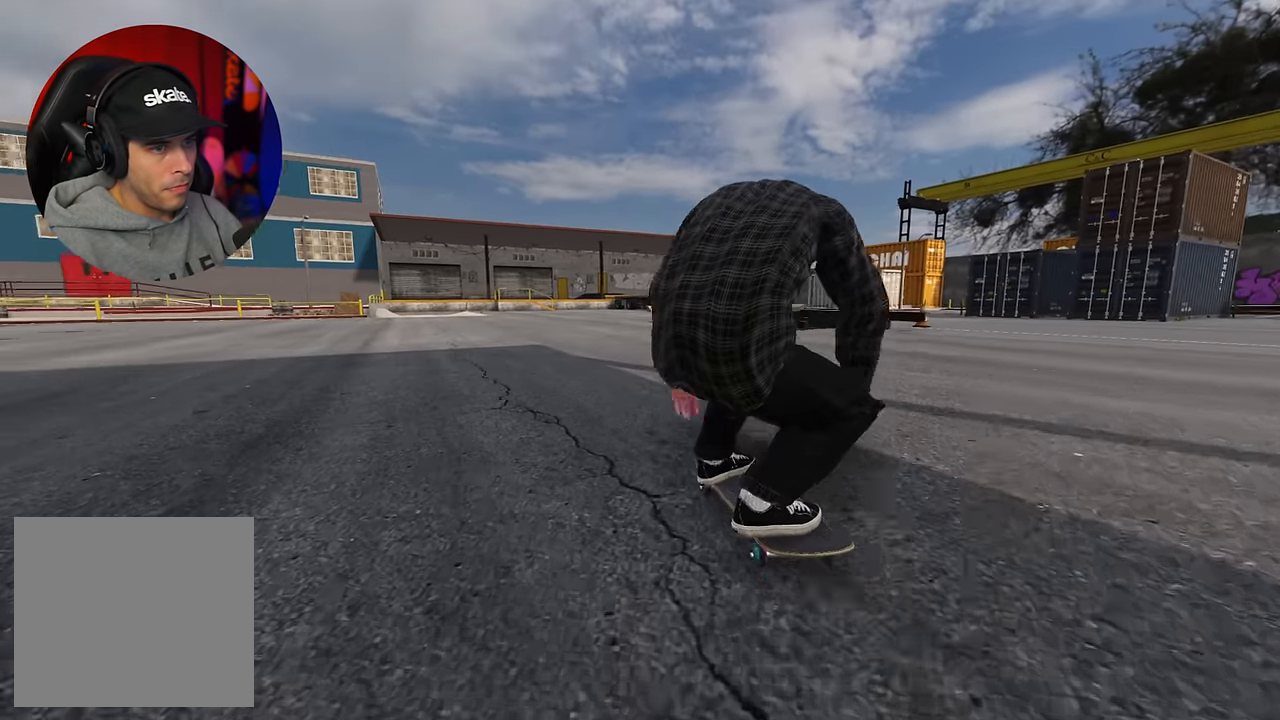
{"buttons": [], "left_stick": "center", "right_stick": "center", "events": []}
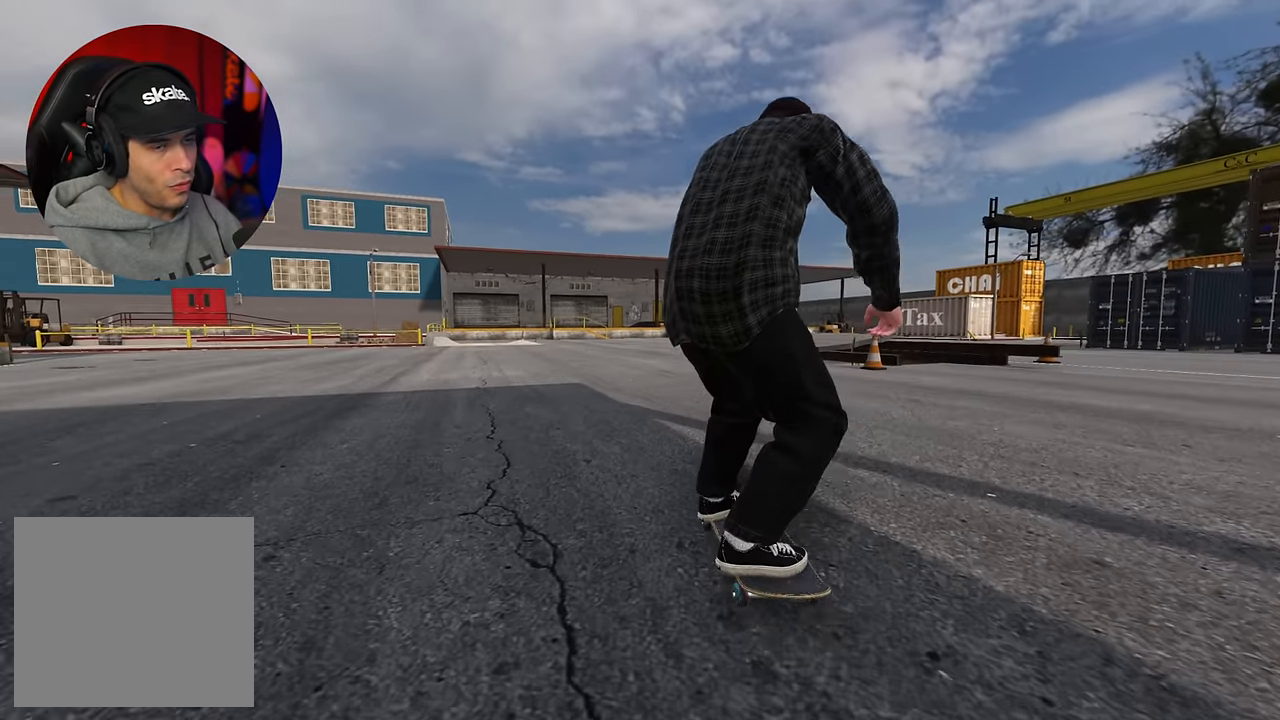
{"buttons": [], "left_stick": "center", "right_stick": "center", "events": []}
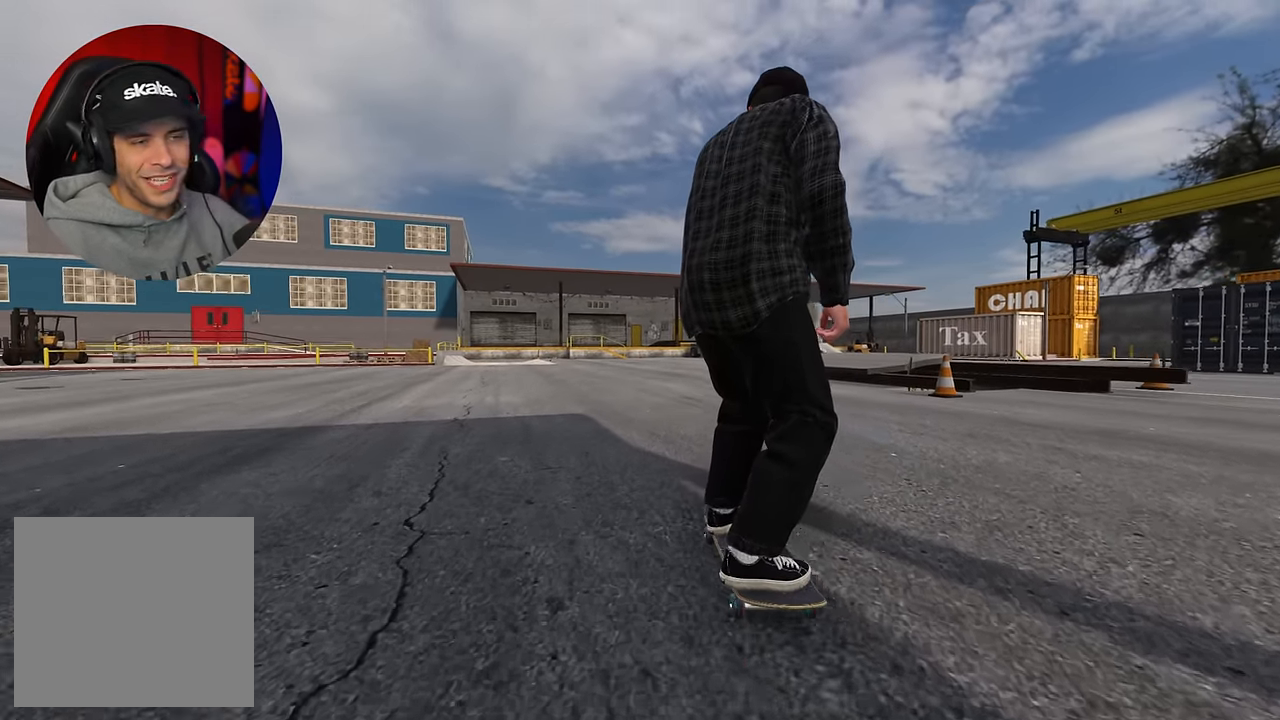
{"buttons": [], "left_stick": "center", "right_stick": "center", "events": []}
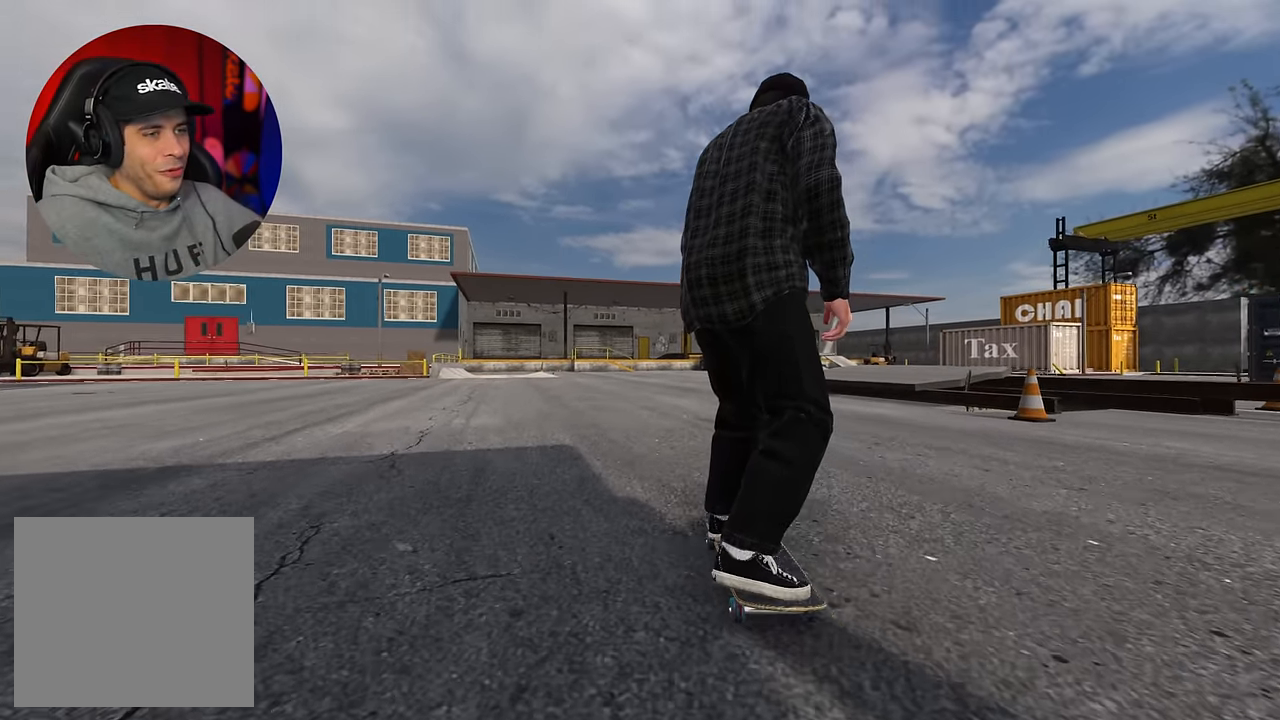
{"buttons": [], "left_stick": "center", "right_stick": "center", "events": []}
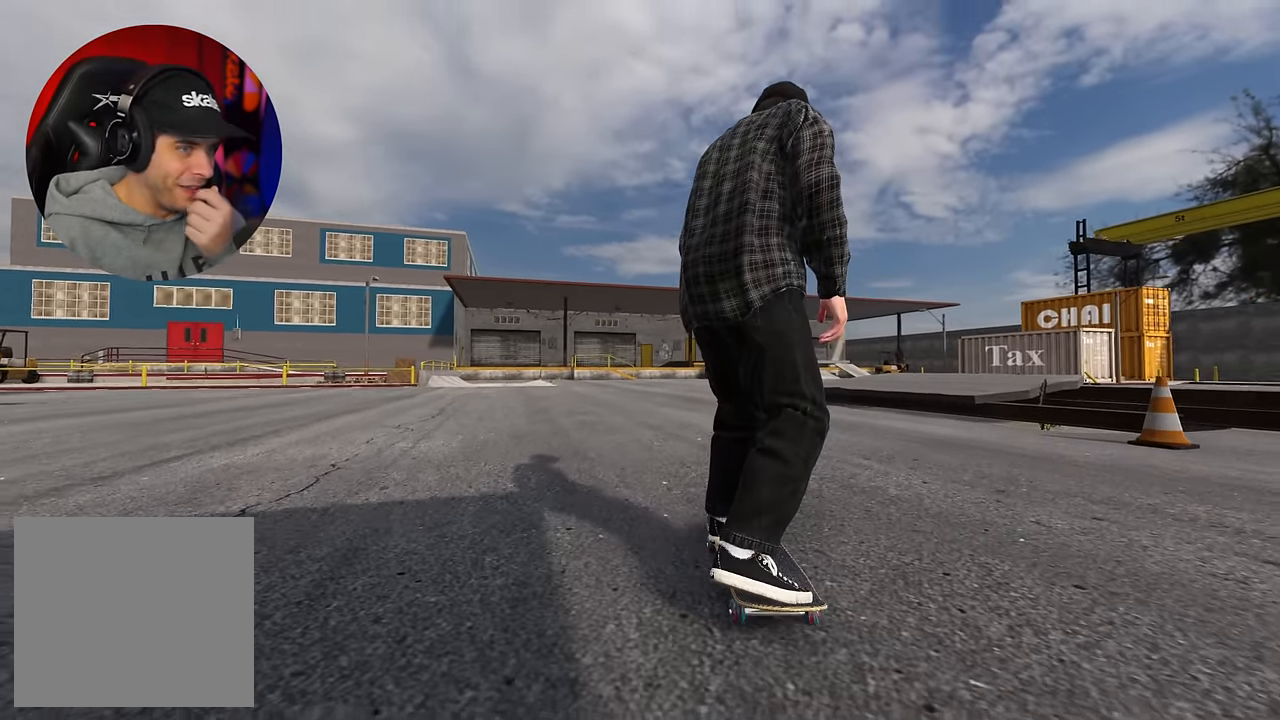
{"buttons": [], "left_stick": "center", "right_stick": "center", "events": [[34, "A", "down"], [284, "A", "up"]]}
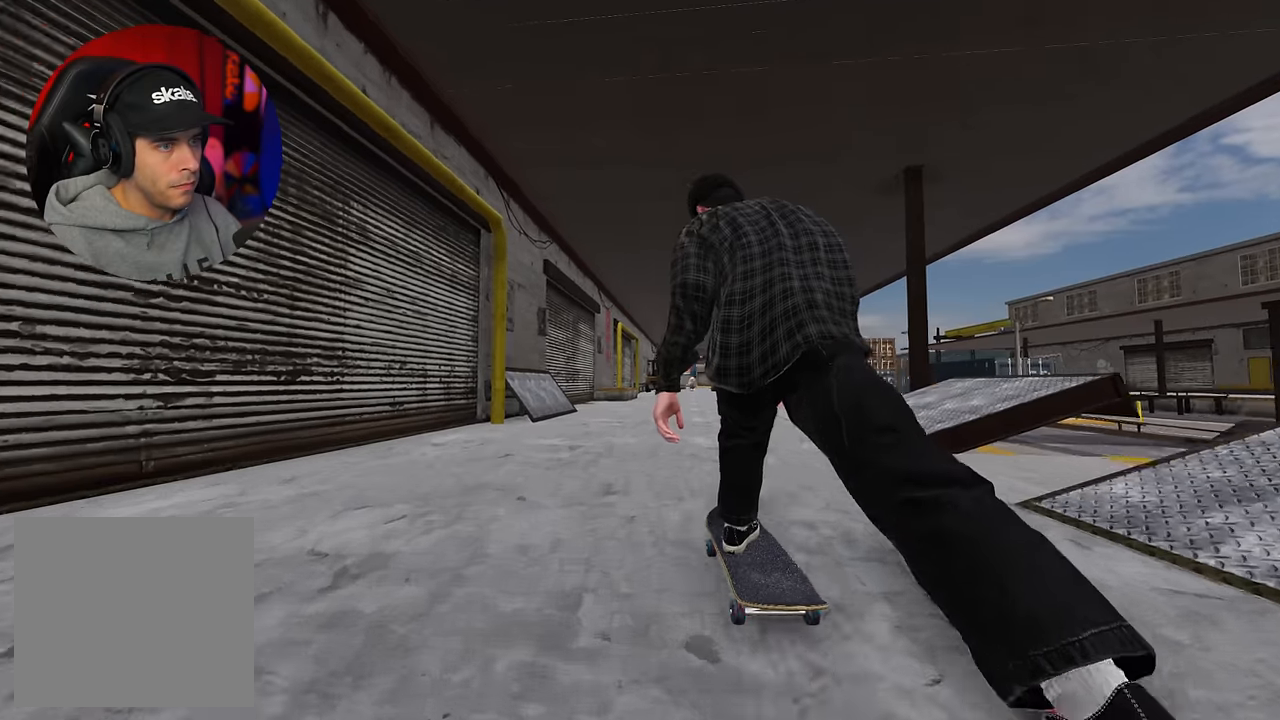
{"buttons": [], "left_stick": "center", "right_stick": "center", "events": [[116, "L2", "down"], [183, "L2", "up"], [333, "L2", "down"], [416, "L2", "up"]]}
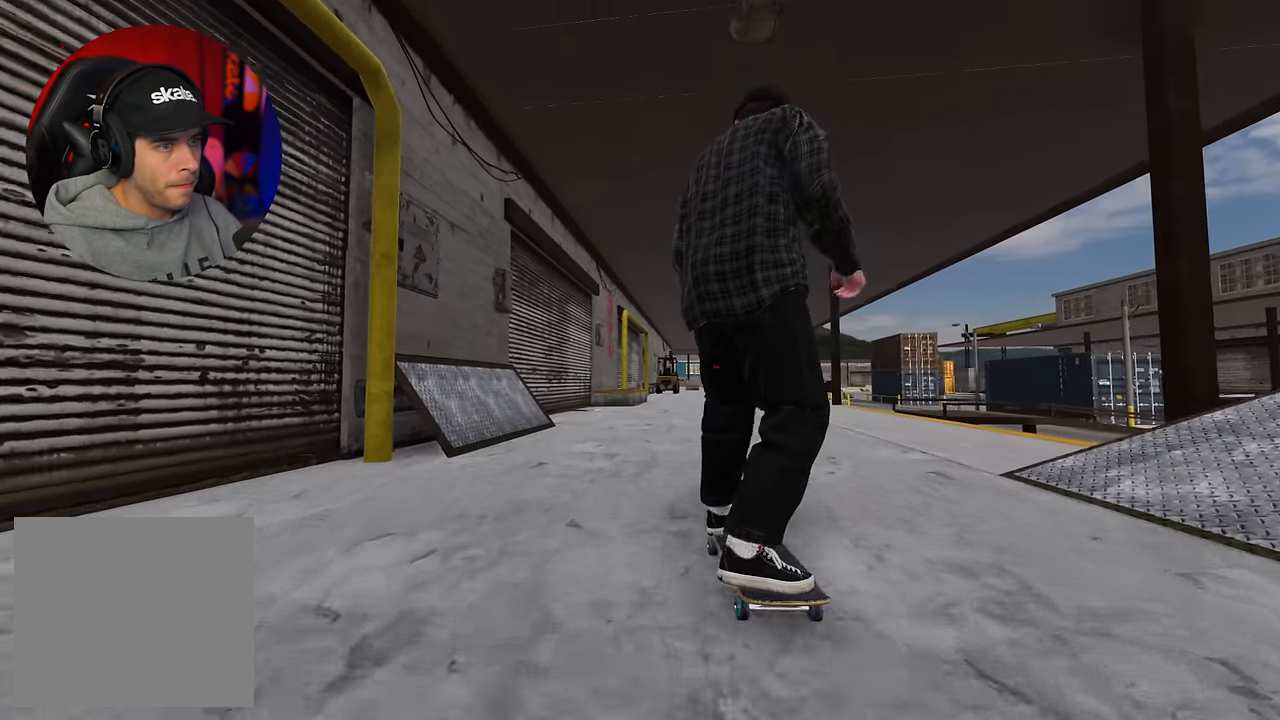
{"buttons": [], "left_stick": "center", "right_stick": "center", "events": [[83, "L2", "down"], [183, "L2", "up"]]}
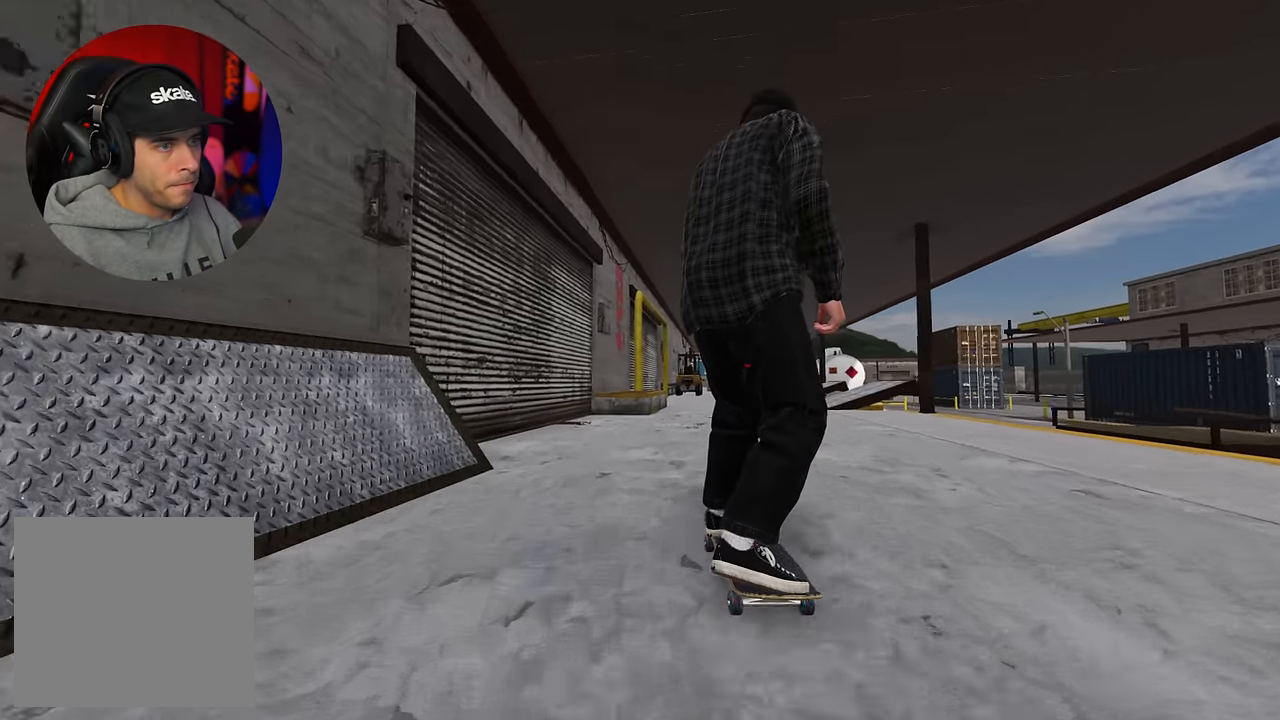
{"buttons": [], "left_stick": "center", "right_stick": "down", "events": [[350, "right_stick", "down"]]}
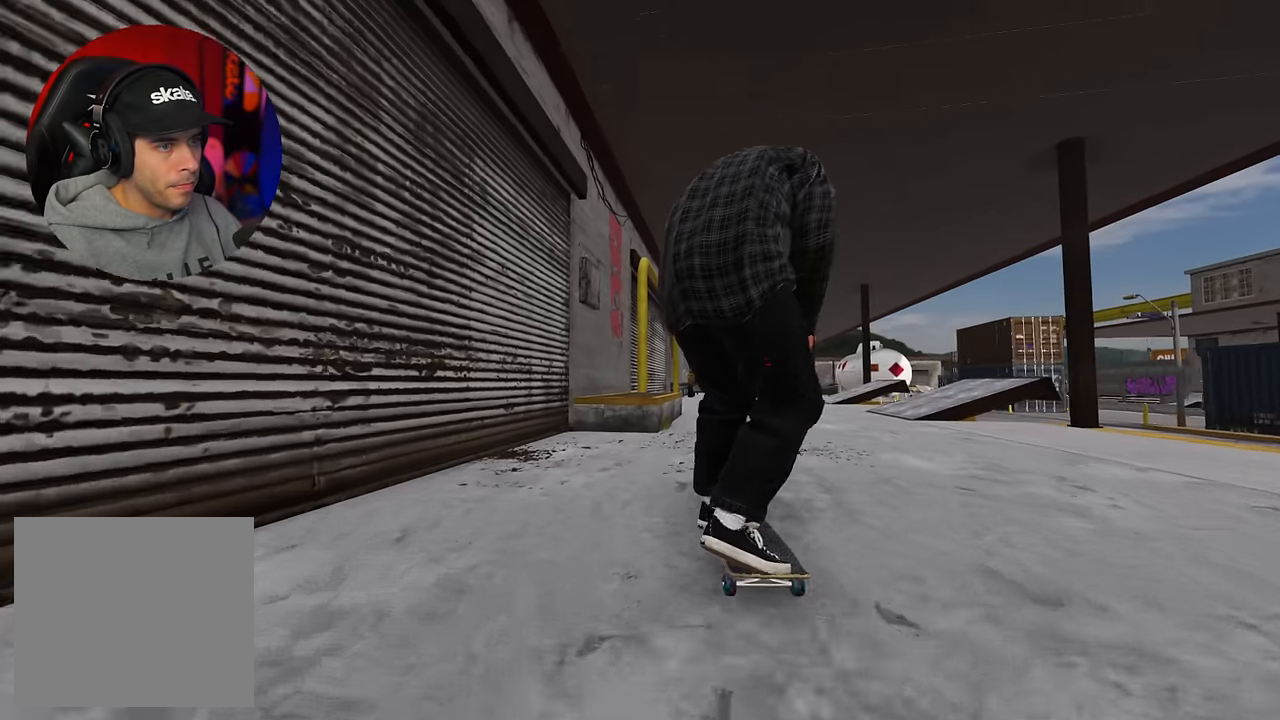
{"buttons": [], "left_stick": "center", "right_stick": "center", "events": [[50, "left_stick", "down"], [366, "left_stick", "center"], [400, "right_stick", "center"]]}
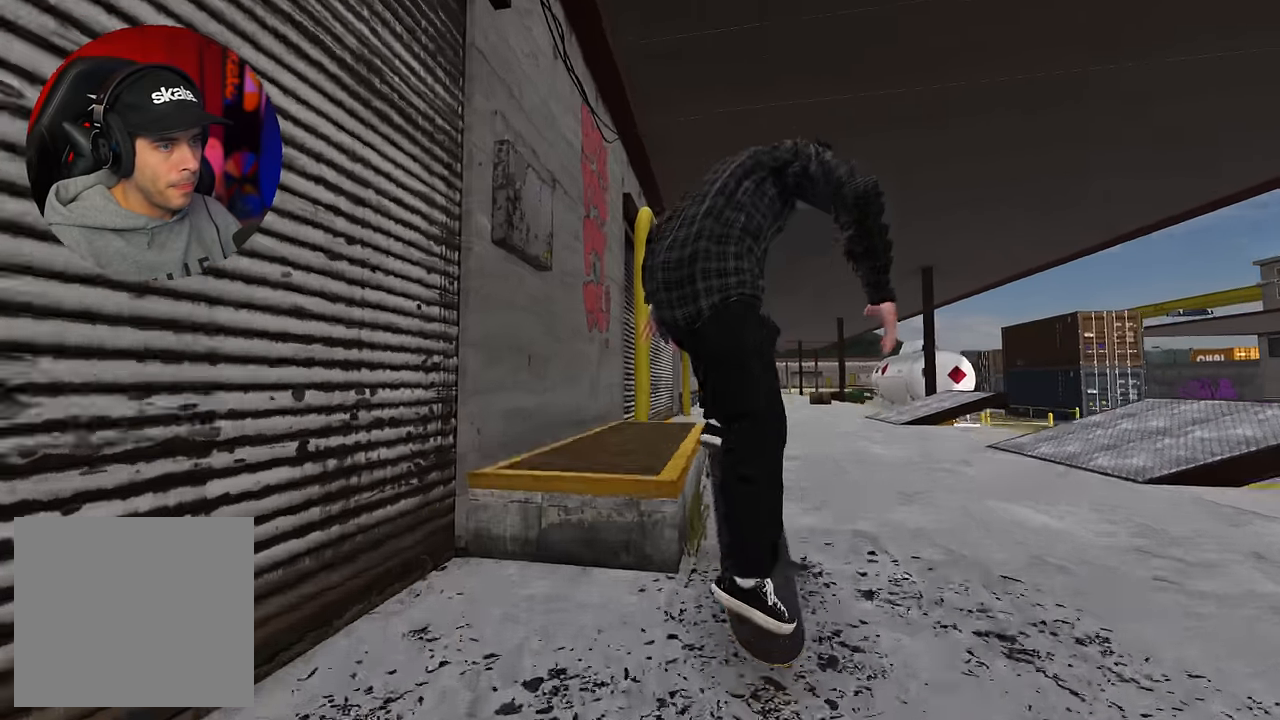
{"buttons": ["L2"], "left_stick": "down-right", "right_stick": "down-left", "events": [[16, "L2", "down"], [50, "right_stick", "down-left"], [83, "left_stick", "down-right"]]}
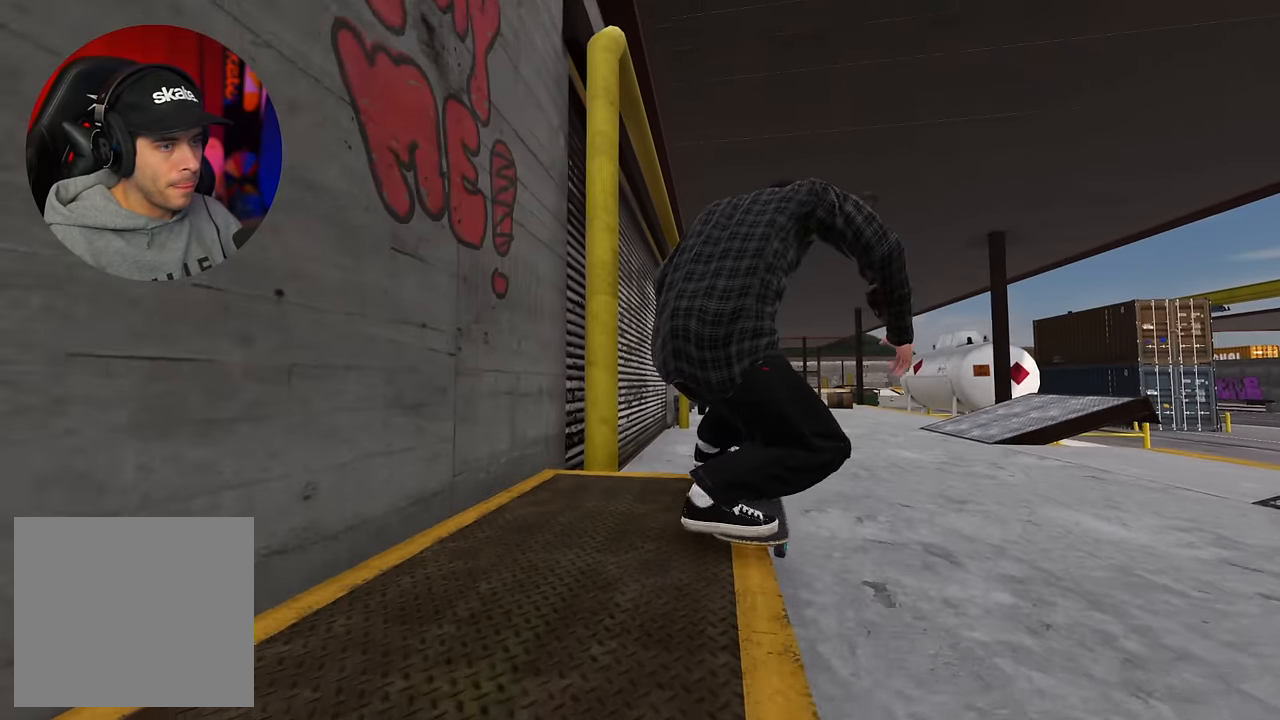
{"buttons": ["L2"], "left_stick": "center", "right_stick": "left", "events": [[150, "right_stick", "down"], [166, "left_stick", "down"], [300, "left_stick", "left"], [350, "right_stick", "right"], [500, "left_stick", "center"], [500, "right_stick", "left"]]}
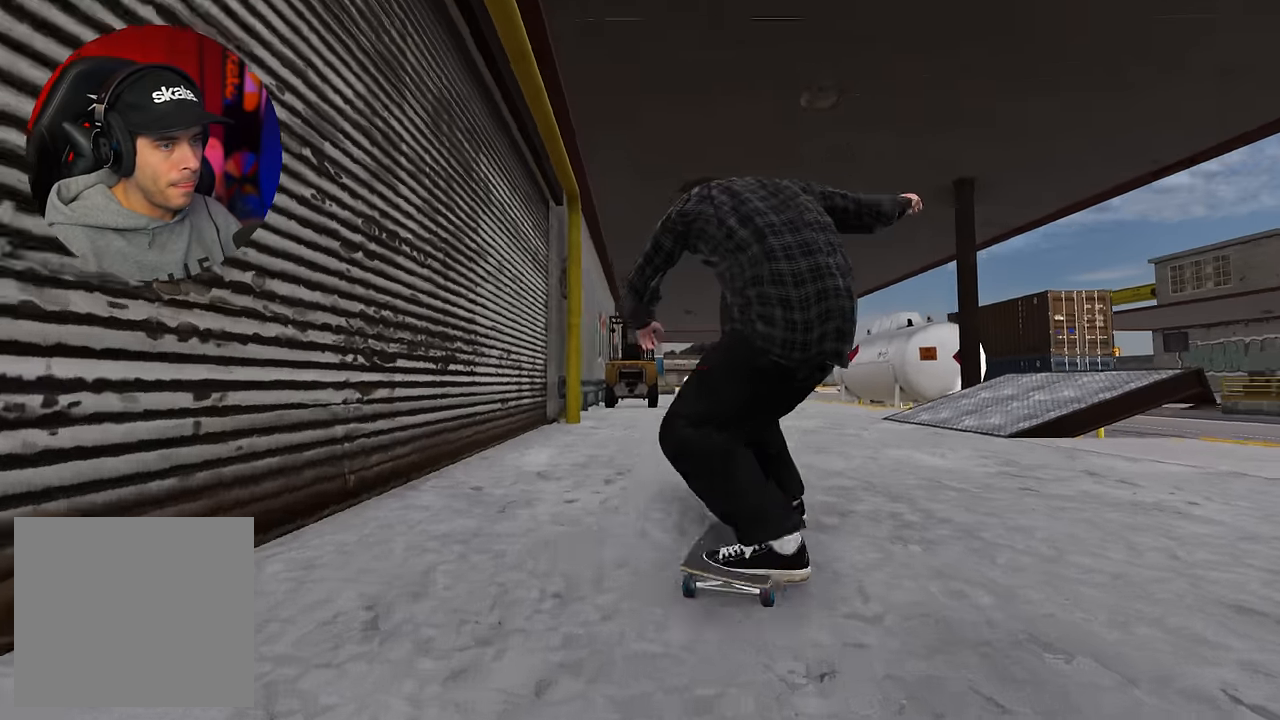
{"buttons": ["L2"], "left_stick": "center", "right_stick": "center", "events": [[16, "L2", "up"], [16, "right_stick", "center"], [250, "L2", "down"], [450, "L2", "up"], [466, "L2", "down"]]}
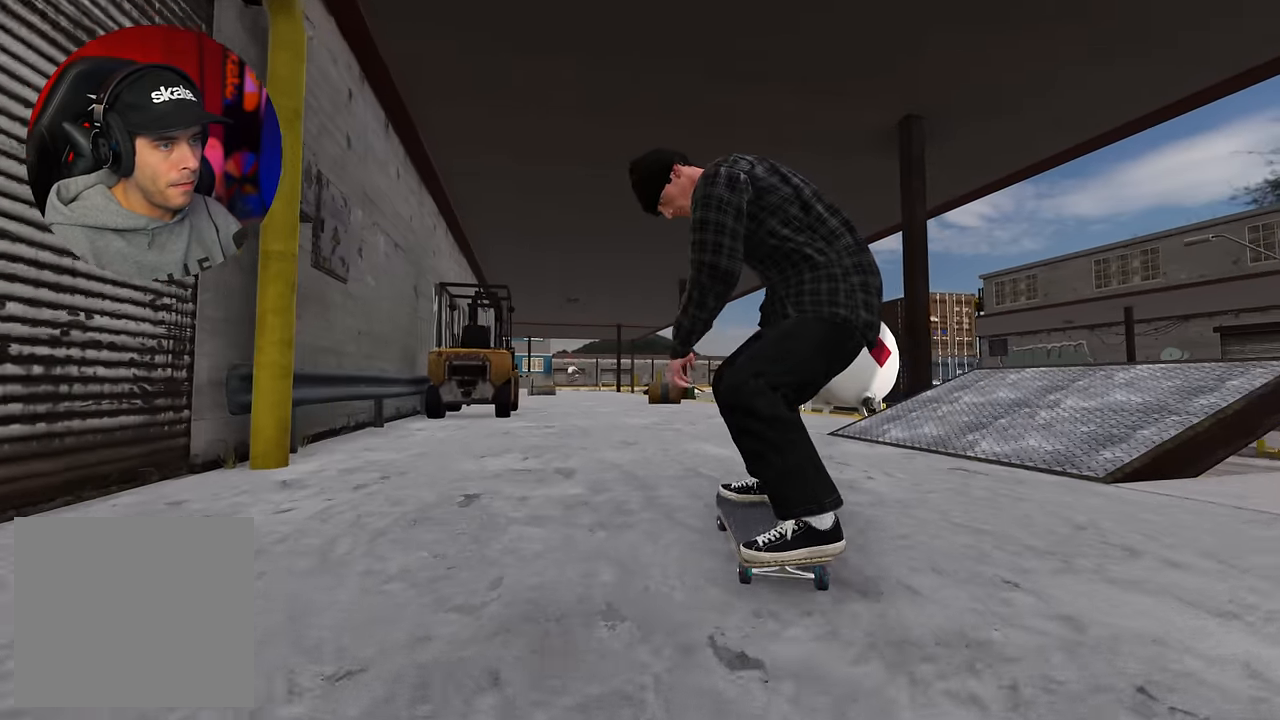
{"buttons": ["L2"], "left_stick": "down", "right_stick": "down", "events": [[116, "L2", "up"], [200, "L2", "down"], [316, "L2", "up"], [316, "right_stick", "down"], [383, "left_stick", "down"], [400, "L2", "down"]]}
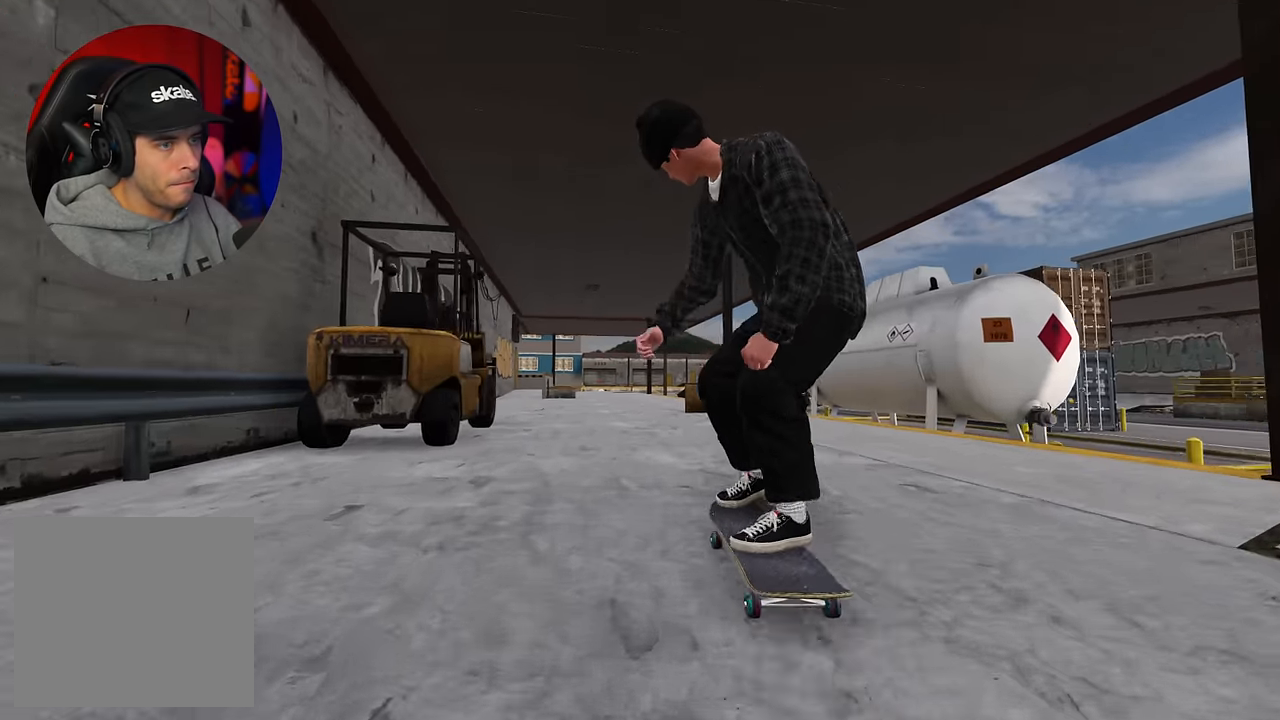
{"buttons": ["L2"], "left_stick": "up", "right_stick": "up", "events": [[300, "left_stick", "center"], [366, "right_stick", "center"], [450, "left_stick", "up"], [450, "right_stick", "up"]]}
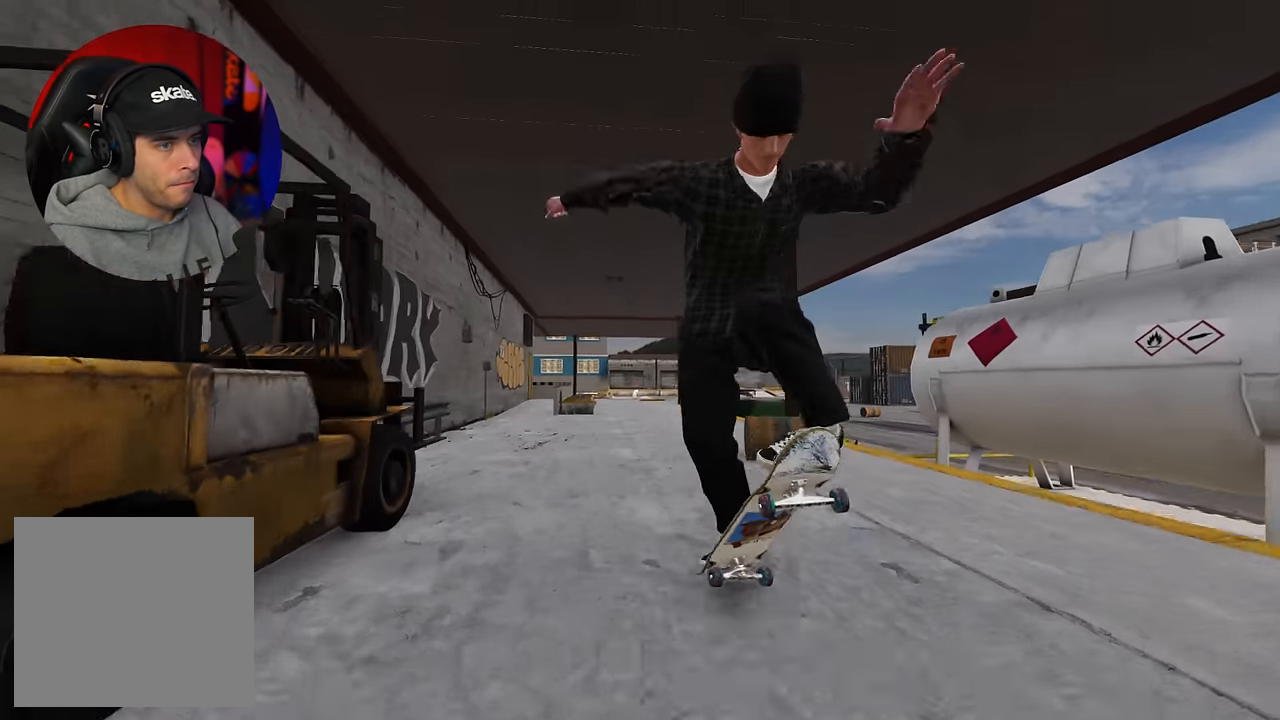
{"buttons": [], "left_stick": "center", "right_stick": "center", "events": [[116, "right_stick", "center"], [250, "left_stick", "center"], [333, "L2", "up"]]}
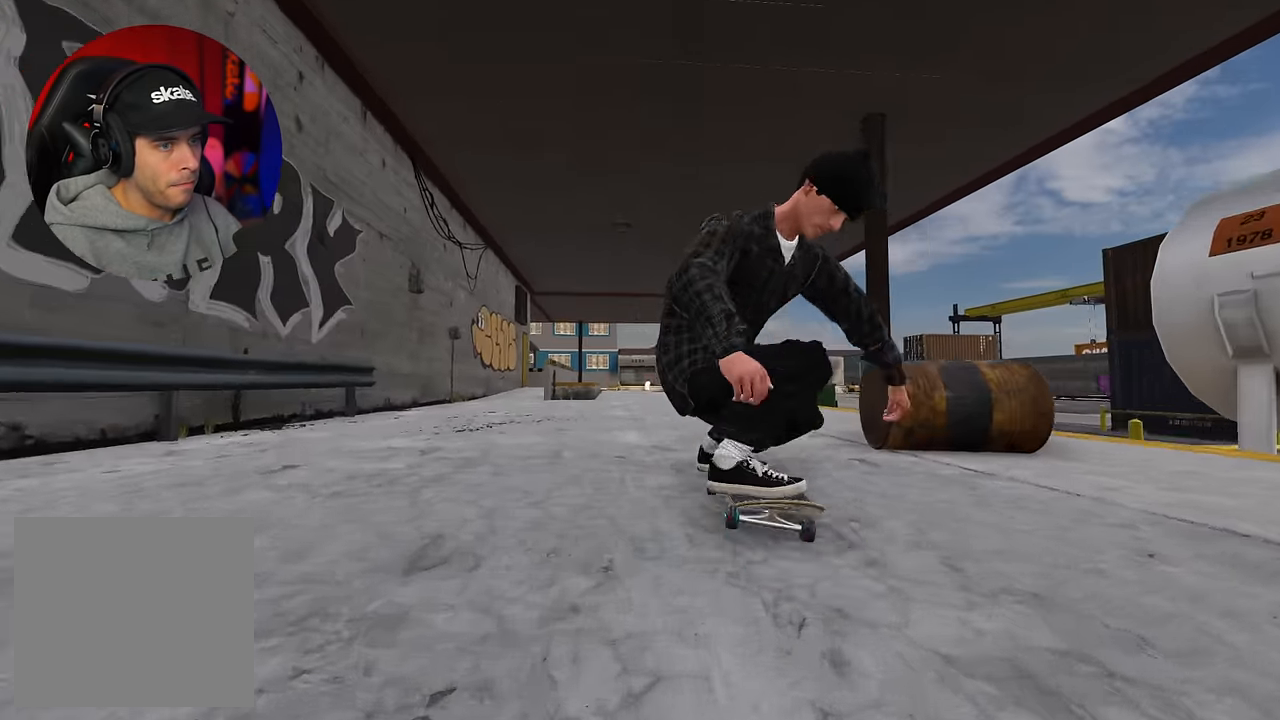
{"buttons": ["L2"], "left_stick": "center", "right_stick": "center", "events": [[33, "L2", "down"], [83, "DPAD_LEFT", "down"], [183, "L2", "up"], [200, "DPAD_LEFT", "up"], [400, "L2", "down"]]}
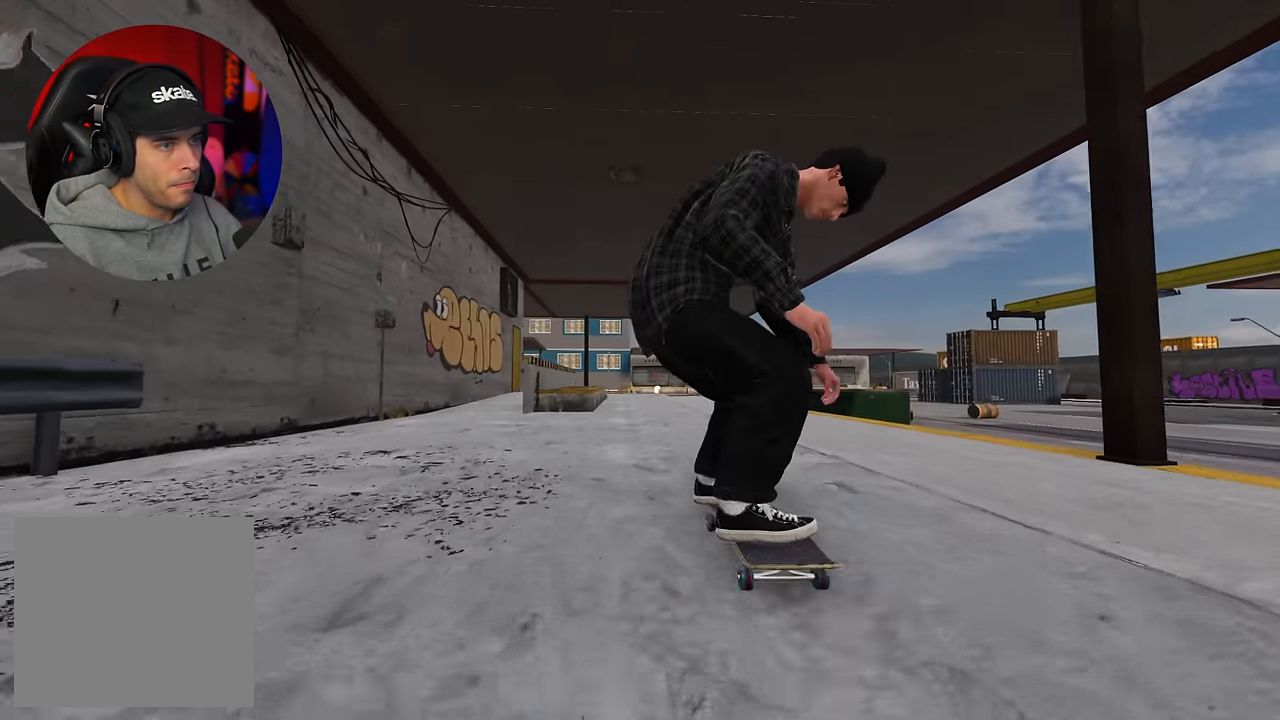
{"buttons": [], "left_stick": "center", "right_stick": "center", "events": [[33, "L2", "up"], [116, "L2", "down"], [250, "L2", "up"], [366, "L2", "down"], [483, "L2", "up"]]}
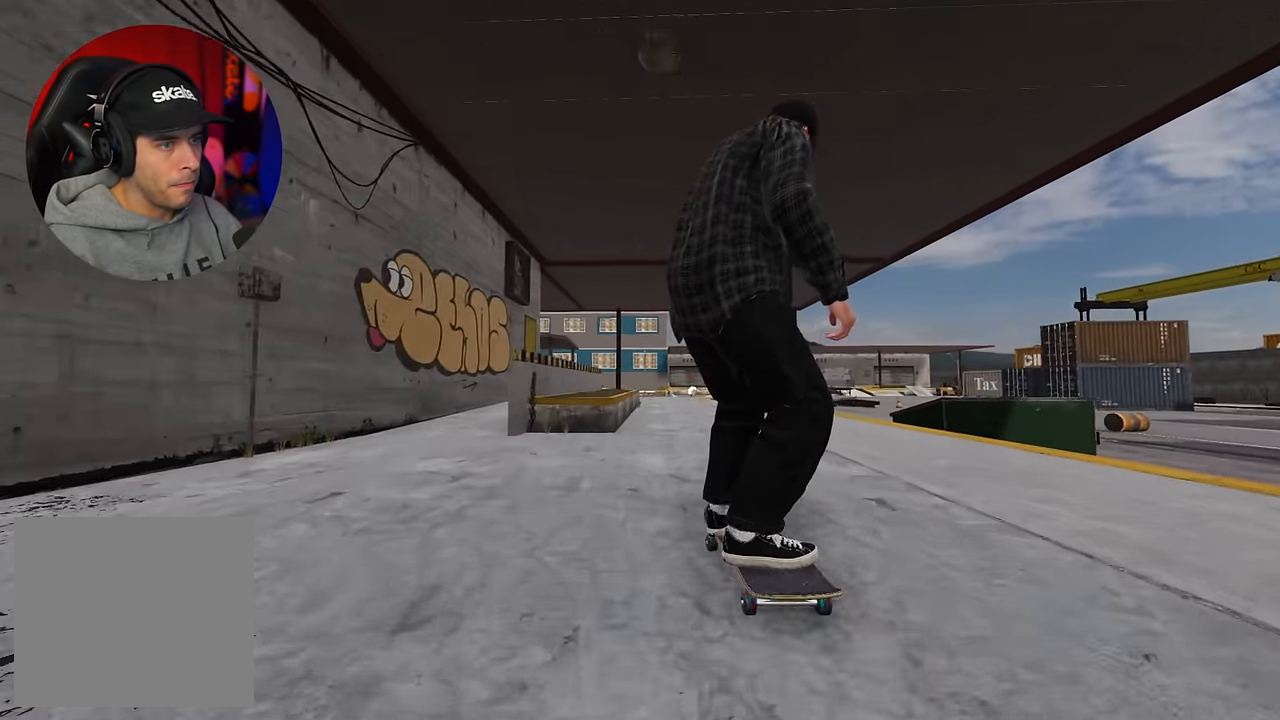
{"buttons": ["R2"], "left_stick": "center", "right_stick": "center", "events": [[66, "L2", "down"], [133, "L2", "up"], [166, "right_stick", "down"], [266, "left_stick", "down"], [350, "R2", "down"], [400, "left_stick", "center"], [483, "right_stick", "center"]]}
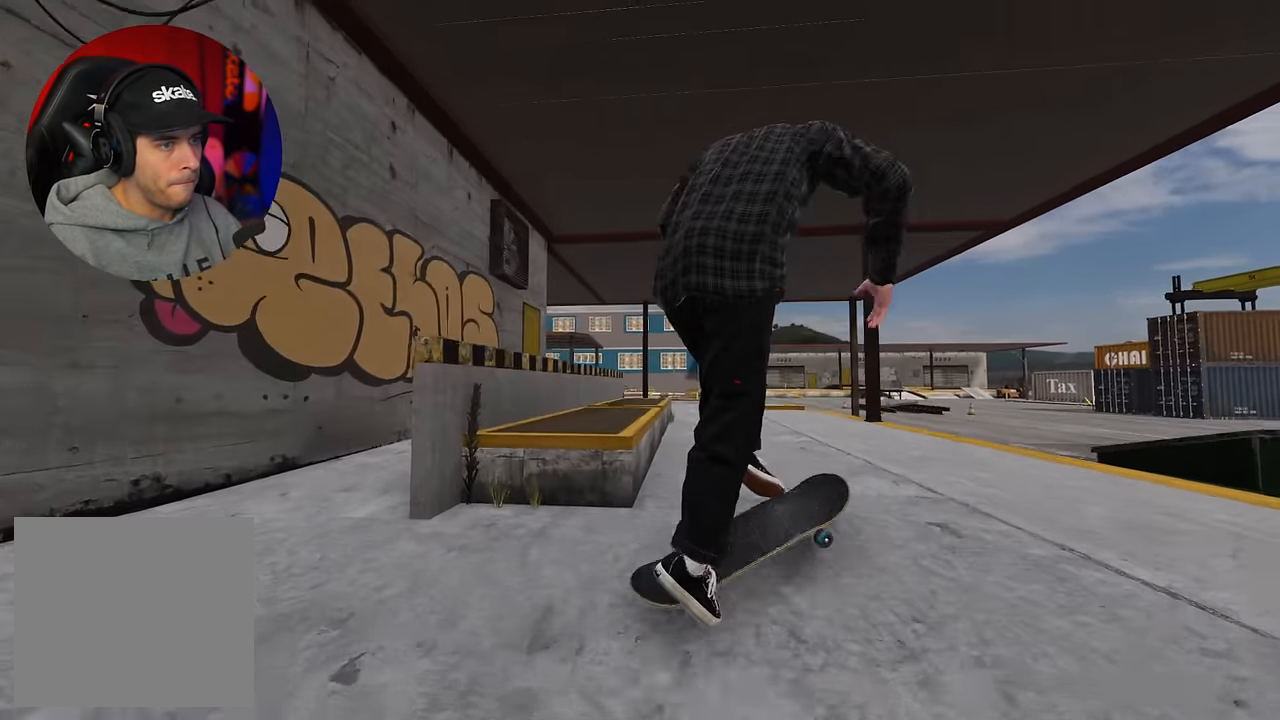
{"buttons": [], "left_stick": "down", "right_stick": "down-left", "events": [[116, "left_stick", "down"], [183, "right_stick", "down-left"], [316, "R2", "up"]]}
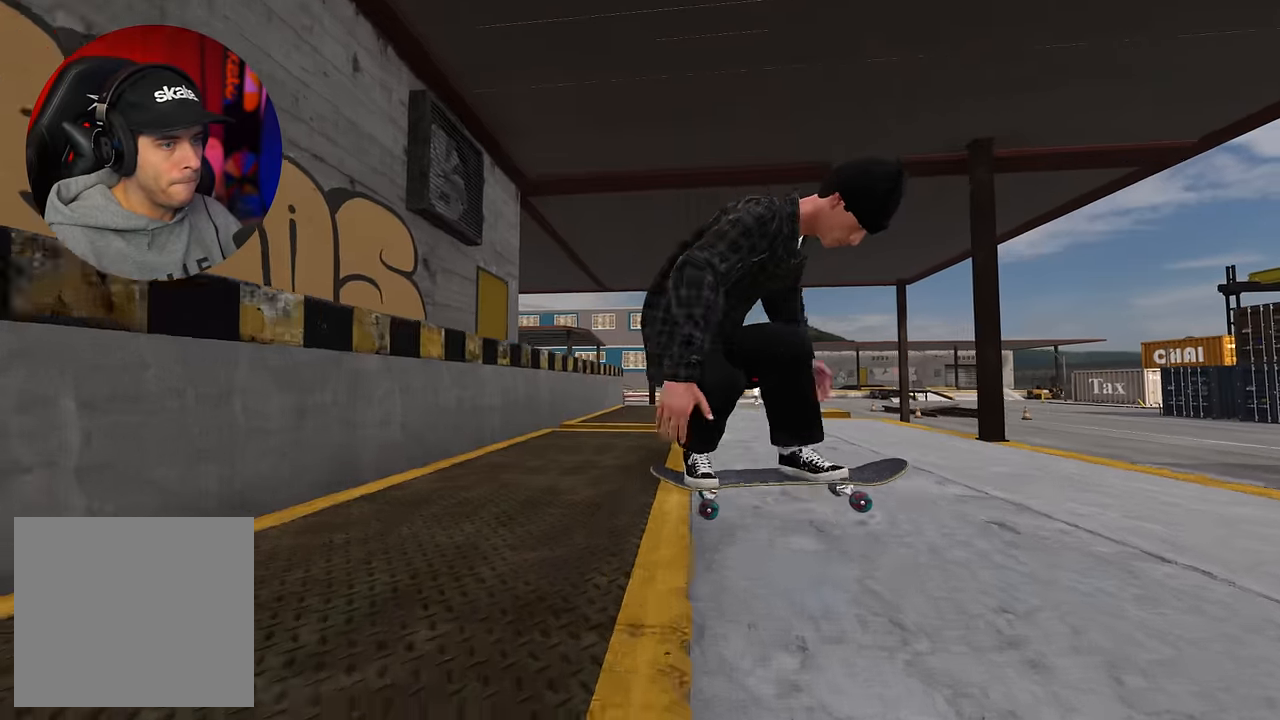
{"buttons": [], "left_stick": "down", "right_stick": "down-left", "events": [[200, "R2", "down"], [216, "left_stick", "center"], [366, "right_stick", "center"], [416, "left_stick", "down"], [433, "R2", "up"], [466, "right_stick", "down-left"]]}
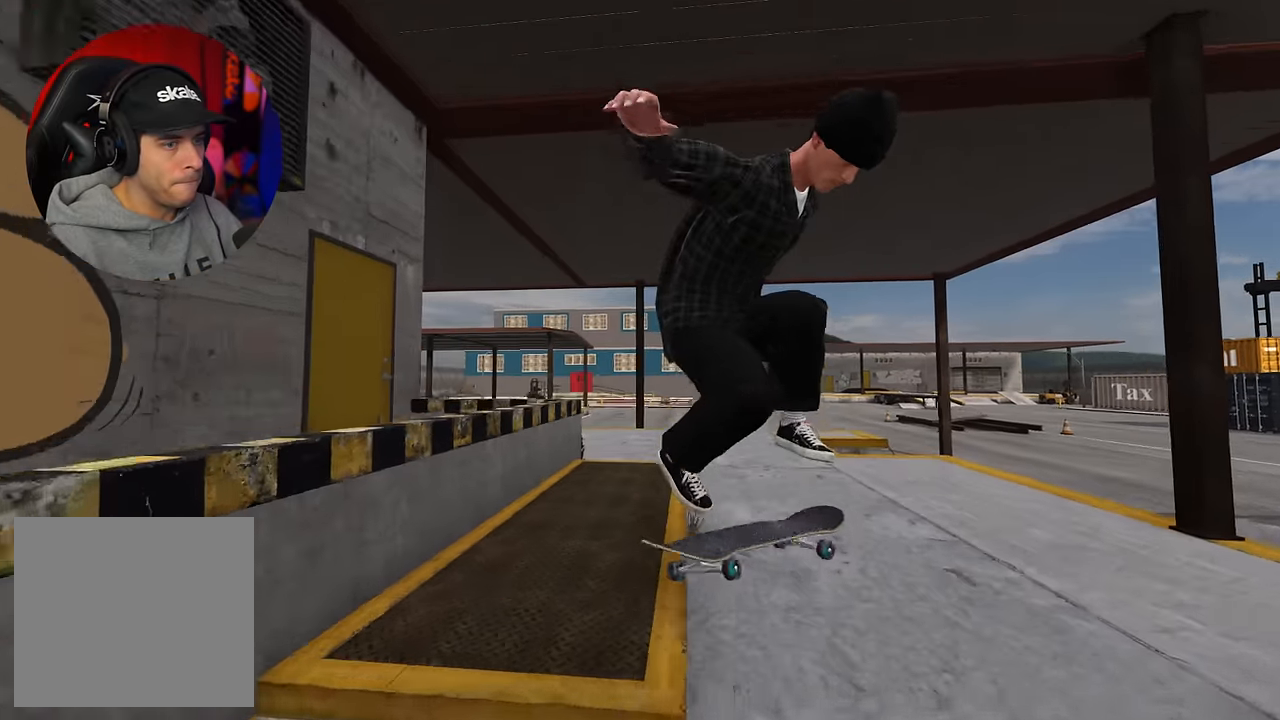
{"buttons": ["R2"], "left_stick": "center", "right_stick": "left", "events": [[350, "R2", "down"], [383, "right_stick", "left"], [416, "left_stick", "center"]]}
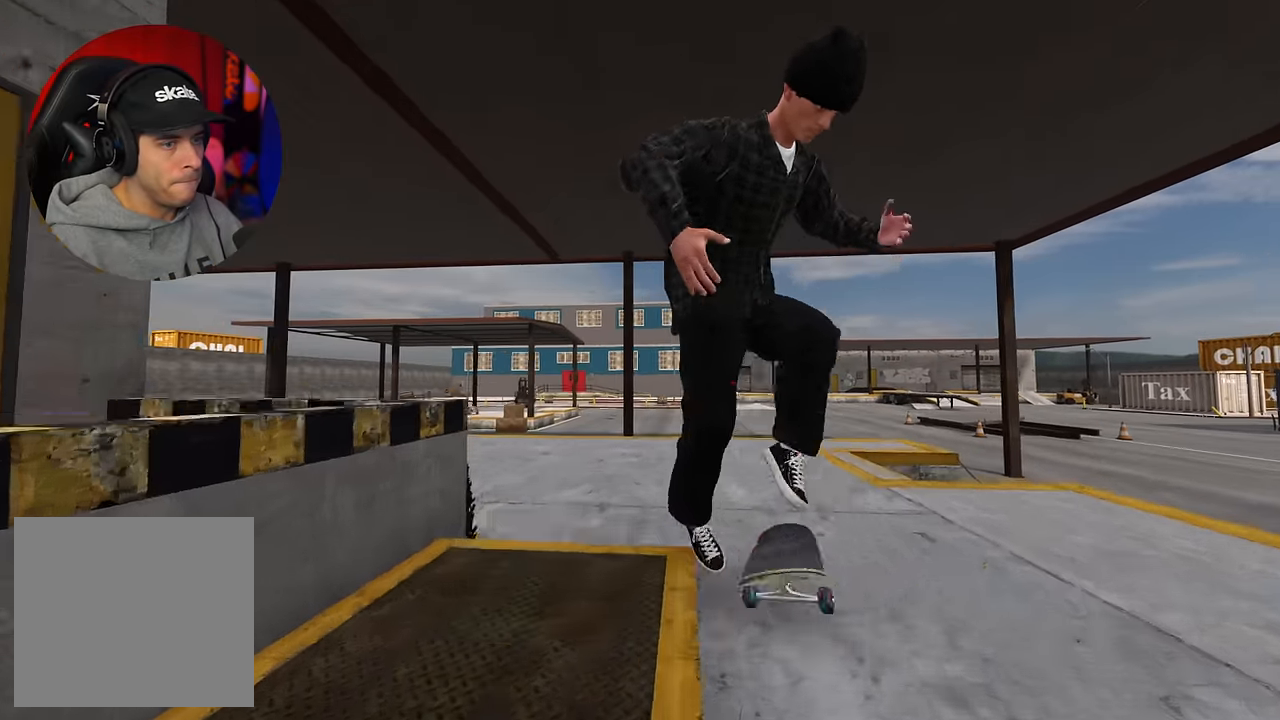
{"buttons": [], "left_stick": "center", "right_stick": "center", "events": [[16, "right_stick", "center"], [166, "R2", "up"], [200, "left_stick", "down"], [233, "R2", "down"], [283, "right_stick", "left"], [350, "left_stick", "center"], [366, "R2", "up"], [400, "right_stick", "center"]]}
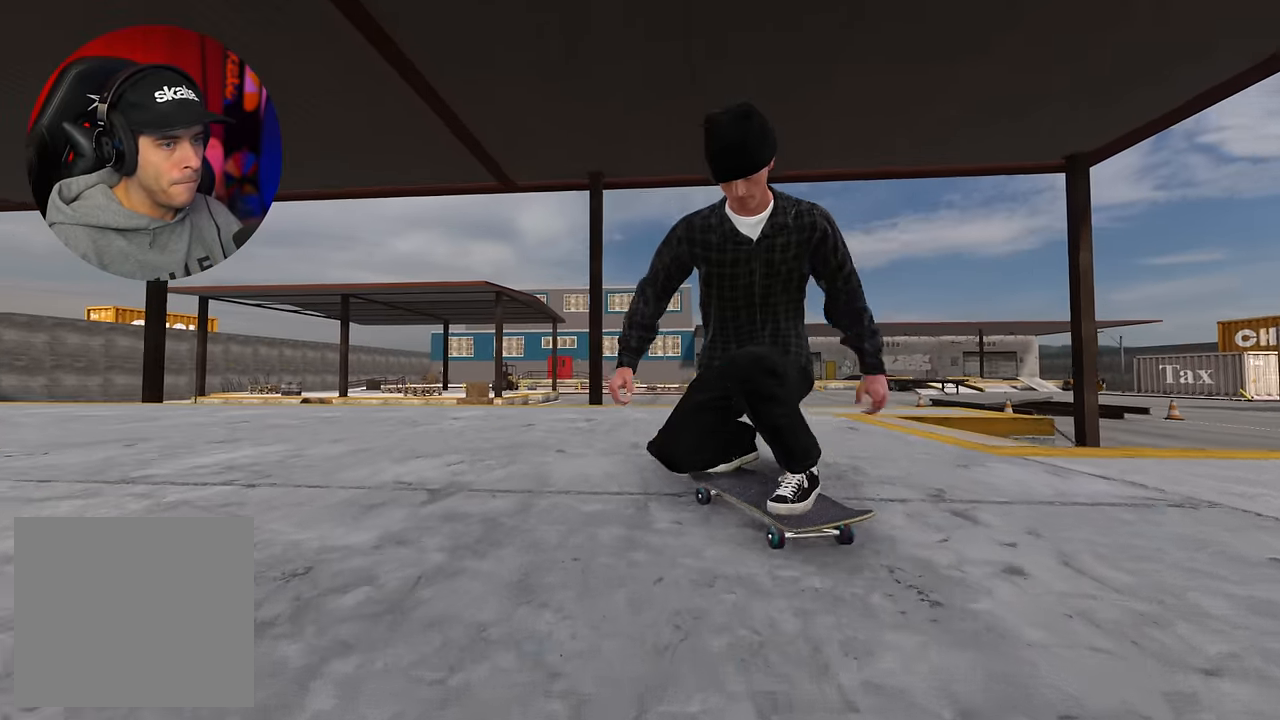
{"buttons": ["R2"], "left_stick": "center", "right_stick": "center", "events": [[33, "R2", "down"], [433, "R2", "up"], [466, "R2", "down"]]}
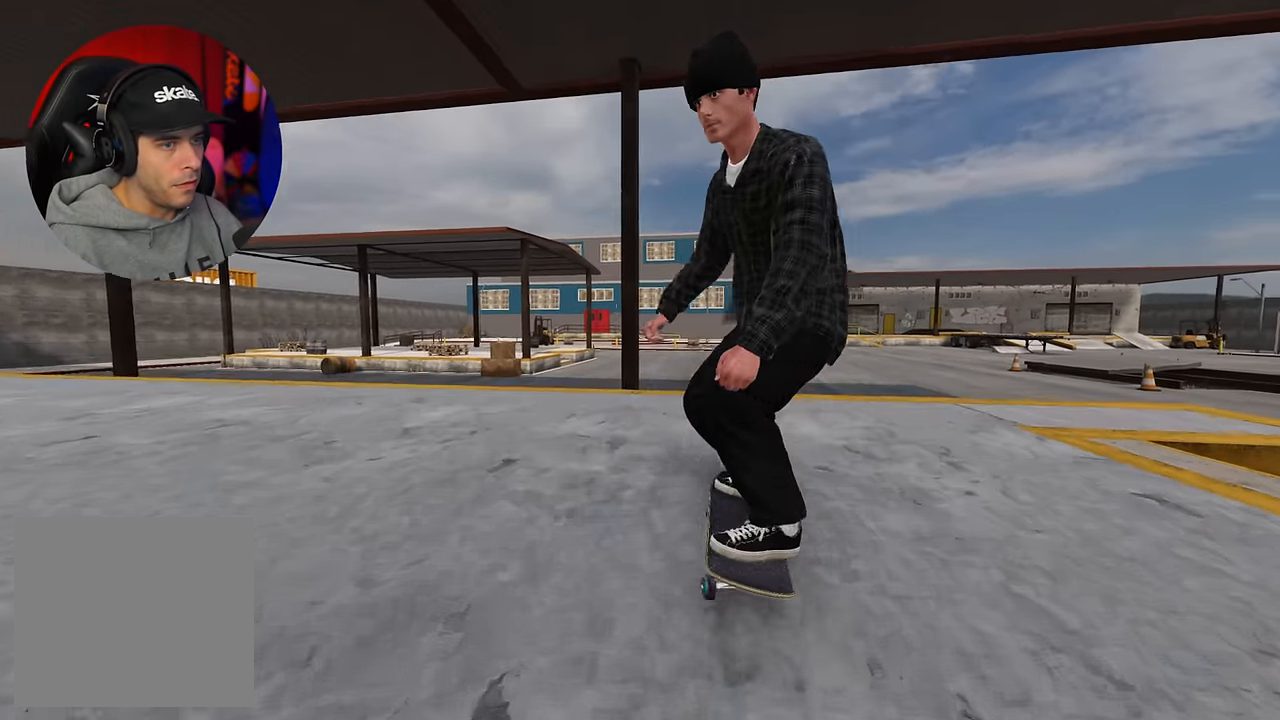
{"buttons": ["R1"], "left_stick": "down", "right_stick": "down", "events": [[116, "R2", "up"], [450, "left_stick", "down"], [450, "right_stick", "down"], [500, "R1", "down"]]}
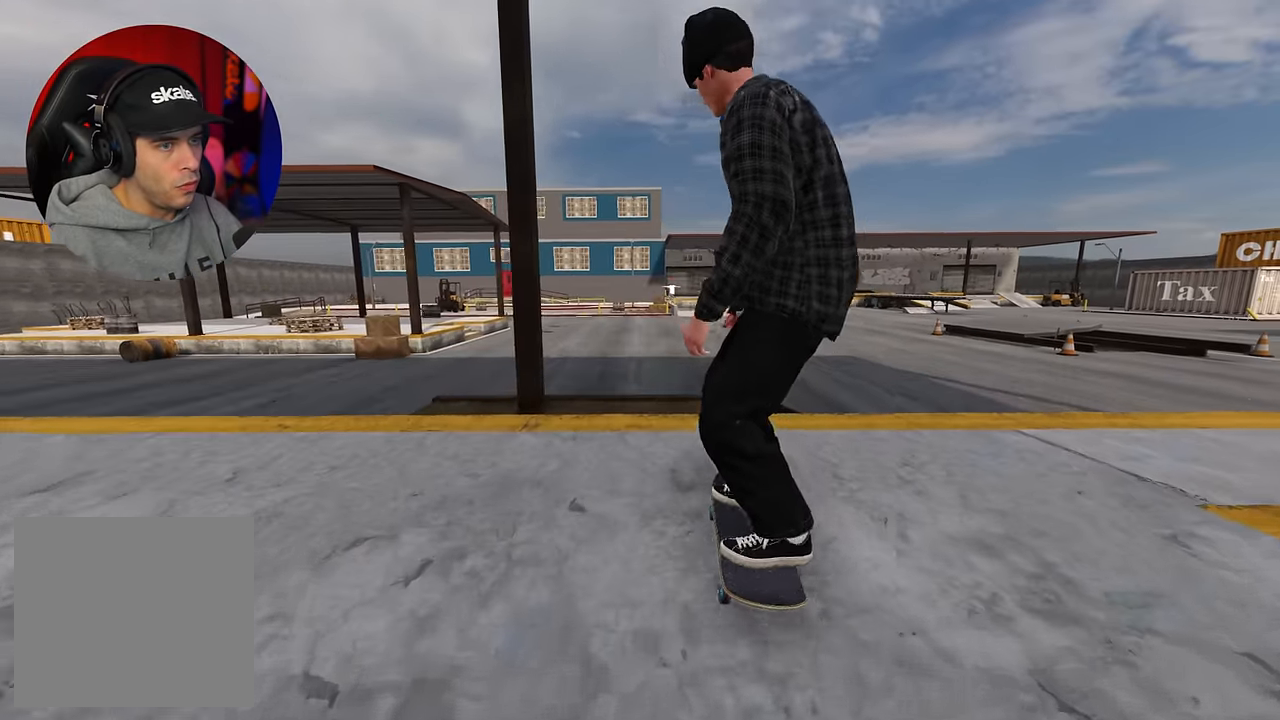
{"buttons": ["L2"], "left_stick": "up-left", "right_stick": "center", "events": [[300, "L2", "down"], [300, "left_stick", "left"], [366, "left_stick", "up-left"], [400, "right_stick", "right"], [433, "R1", "up"], [450, "right_stick", "center"]]}
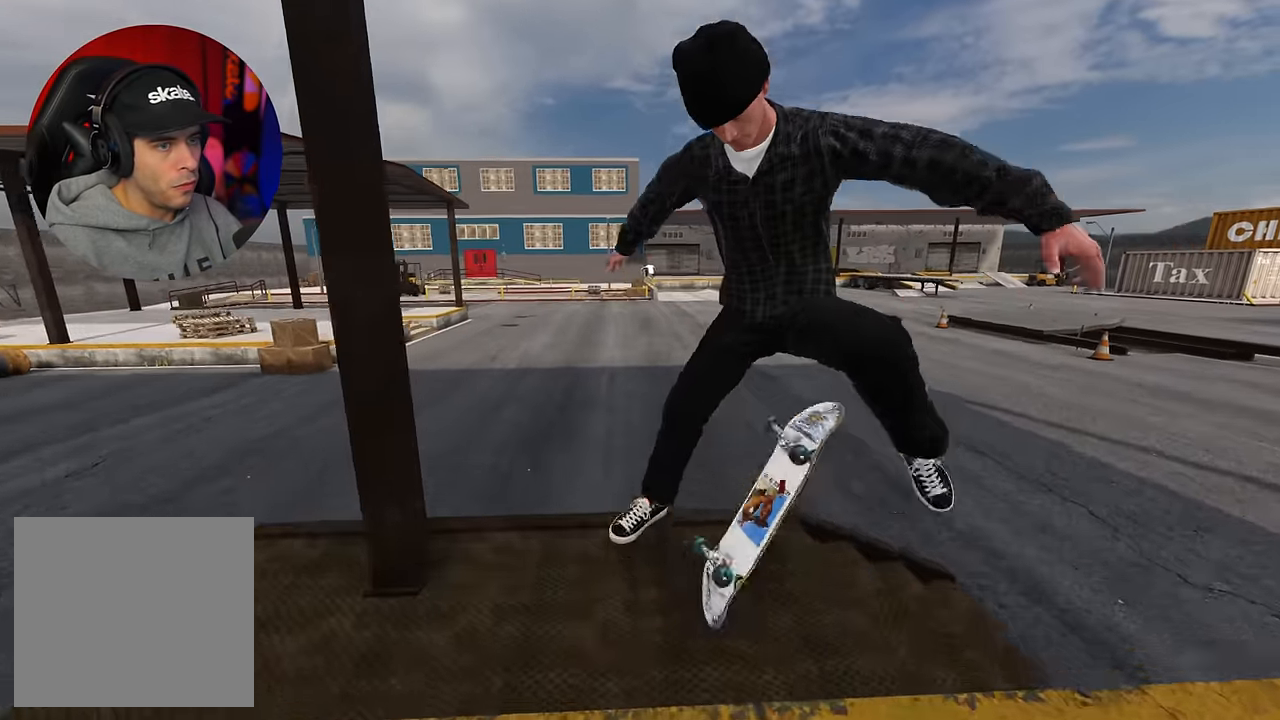
{"buttons": ["R2"], "left_stick": "right", "right_stick": "left", "events": [[66, "L2", "up"], [66, "left_stick", "center"], [83, "R2", "down"], [200, "left_stick", "down-right"], [250, "right_stick", "down-left"], [366, "left_stick", "right"], [366, "right_stick", "left"]]}
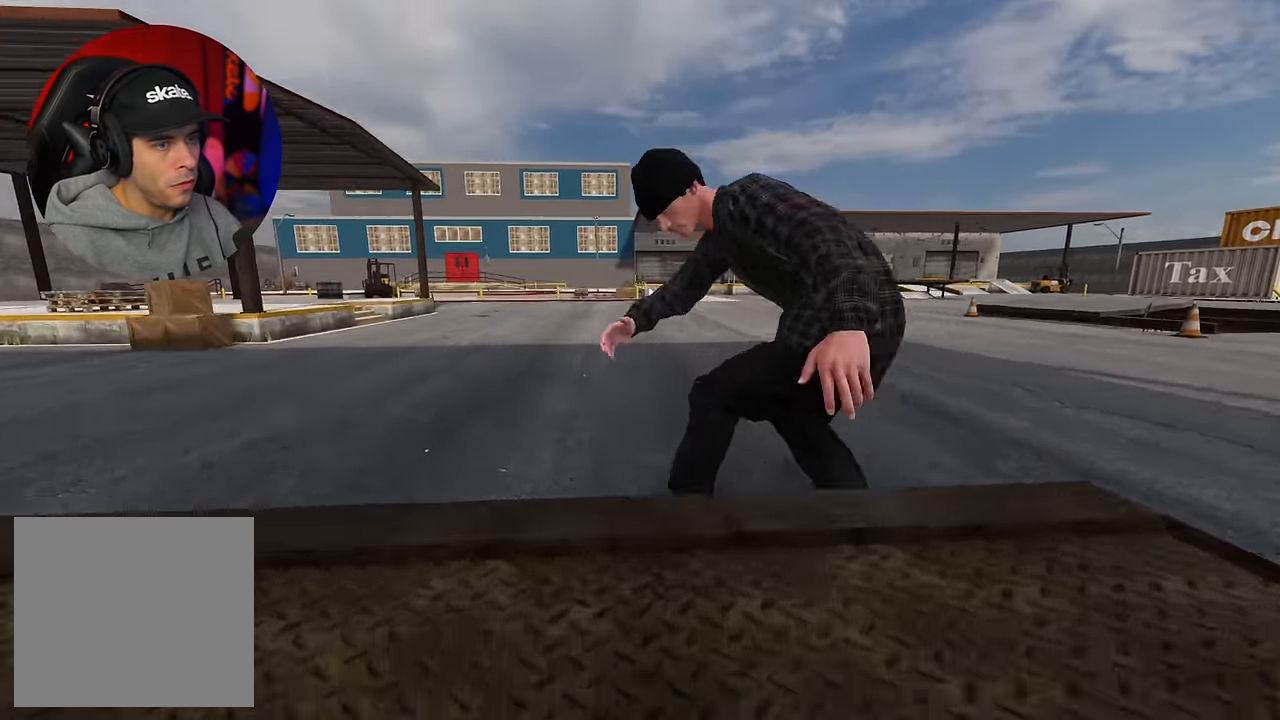
{"buttons": [], "left_stick": "center", "right_stick": "center", "events": [[83, "left_stick", "center"], [99, "right_stick", "center"], [132, "R2", "up"]]}
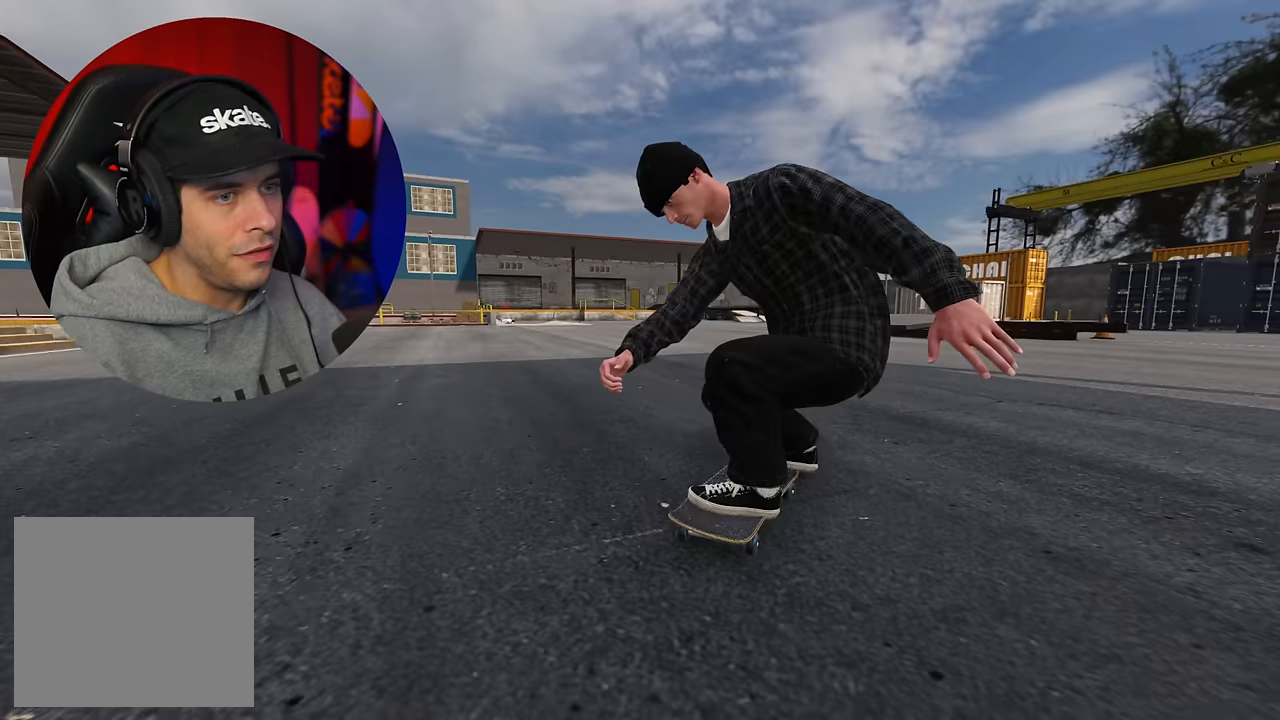
{"buttons": [], "left_stick": "center", "right_stick": "center", "events": []}